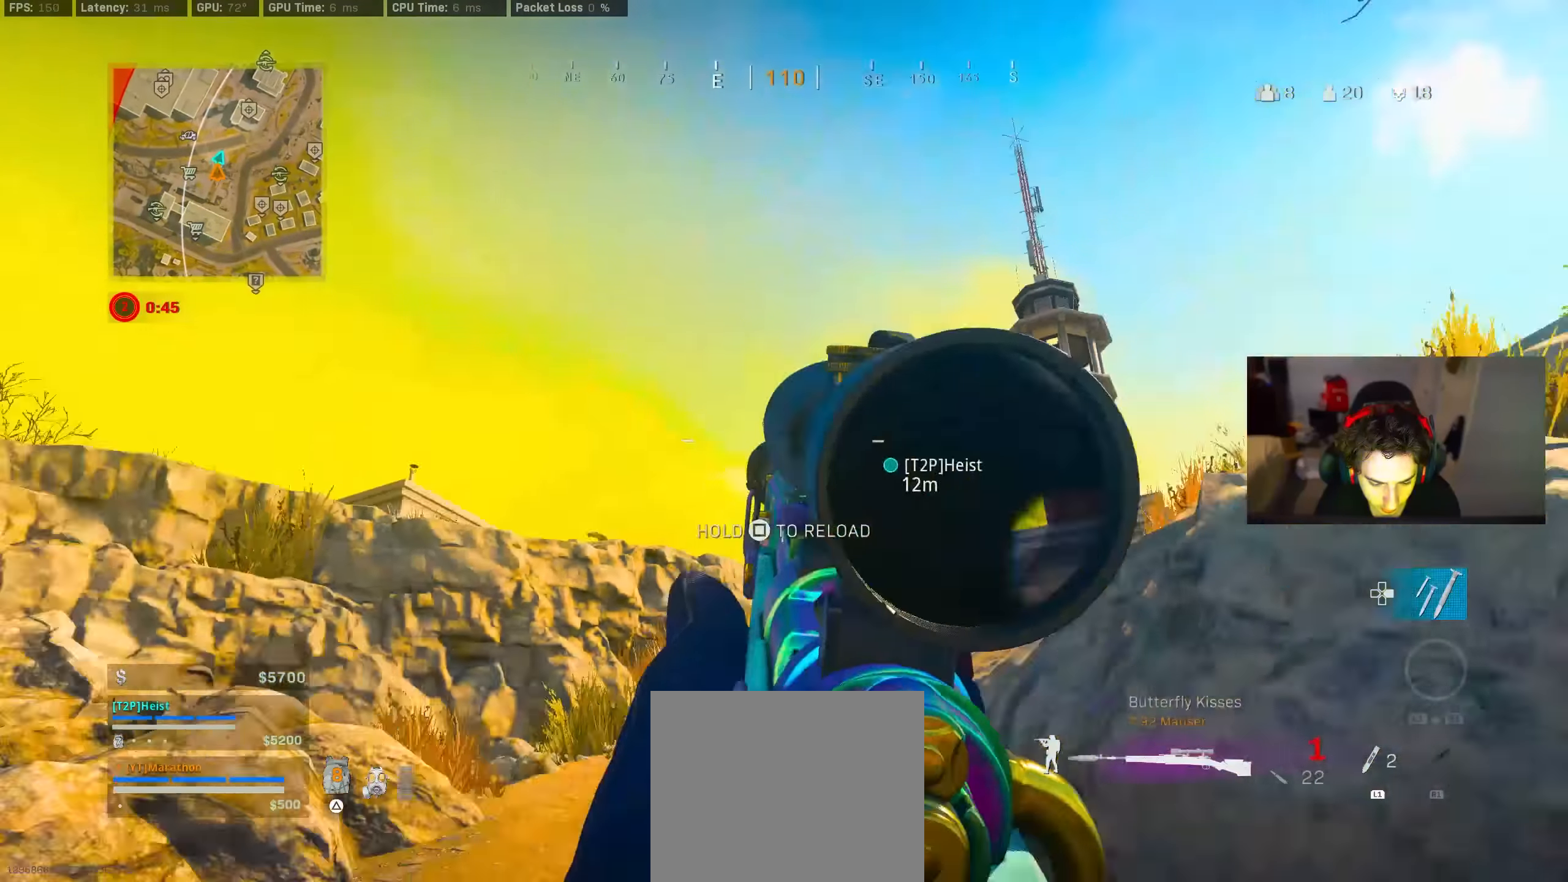
Gameplay with a controller (PlayStation layout); each line is a JSON object with the inputs held at the frame after it. "events" lists button and stick changes between this image and that frame as [ms after this image, input, new state], when the widget could be followed in between.
{"buttons": ["R3"], "left_stick": "up", "right_stick": "center", "events": [[217, "right_stick", "center"], [450, "R3", "down"]]}
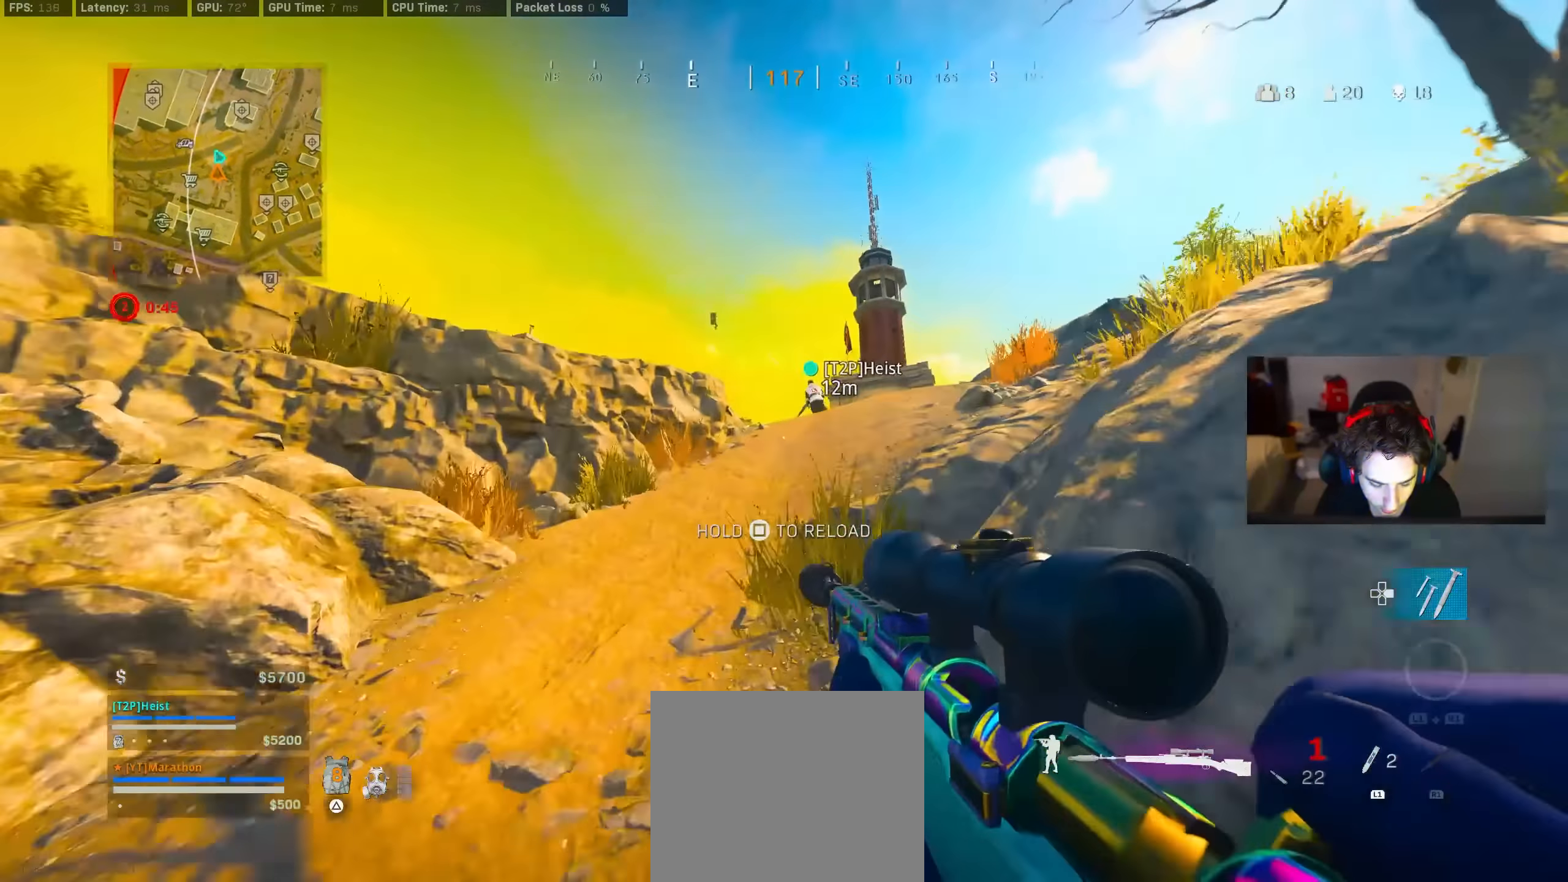
{"buttons": [], "left_stick": "up", "right_stick": "center", "events": [[117, "R3", "up"], [183, "R3", "down"], [250, "CROSS", "down"], [250, "R3", "up"], [333, "CROSS", "up"]]}
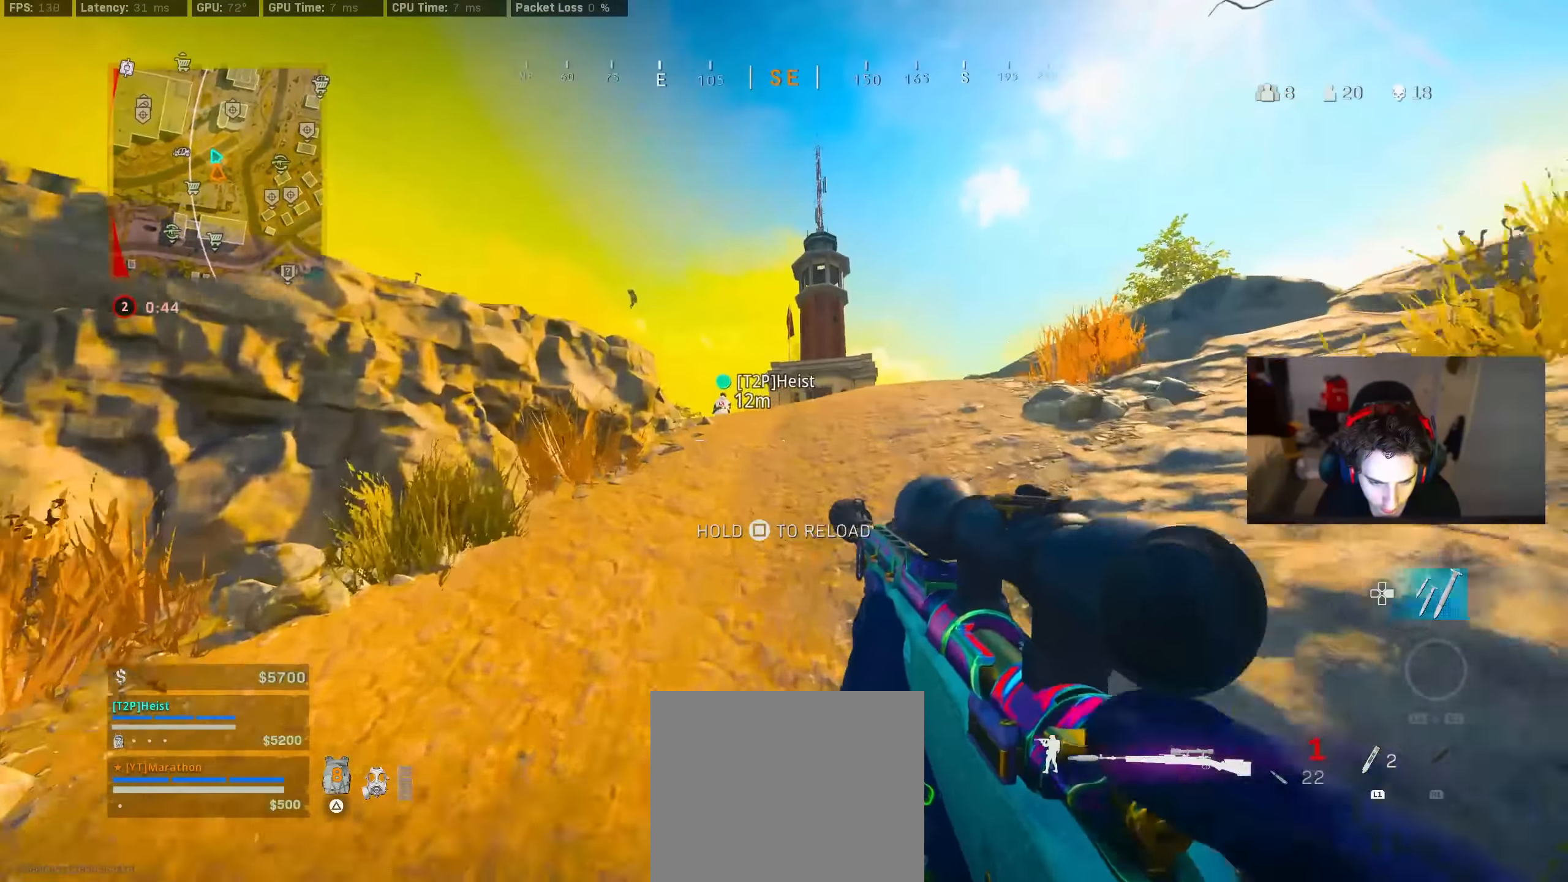
{"buttons": [], "left_stick": "up", "right_stick": "center", "events": [[283, "TRIANGLE", "down"], [367, "TRIANGLE", "up"]]}
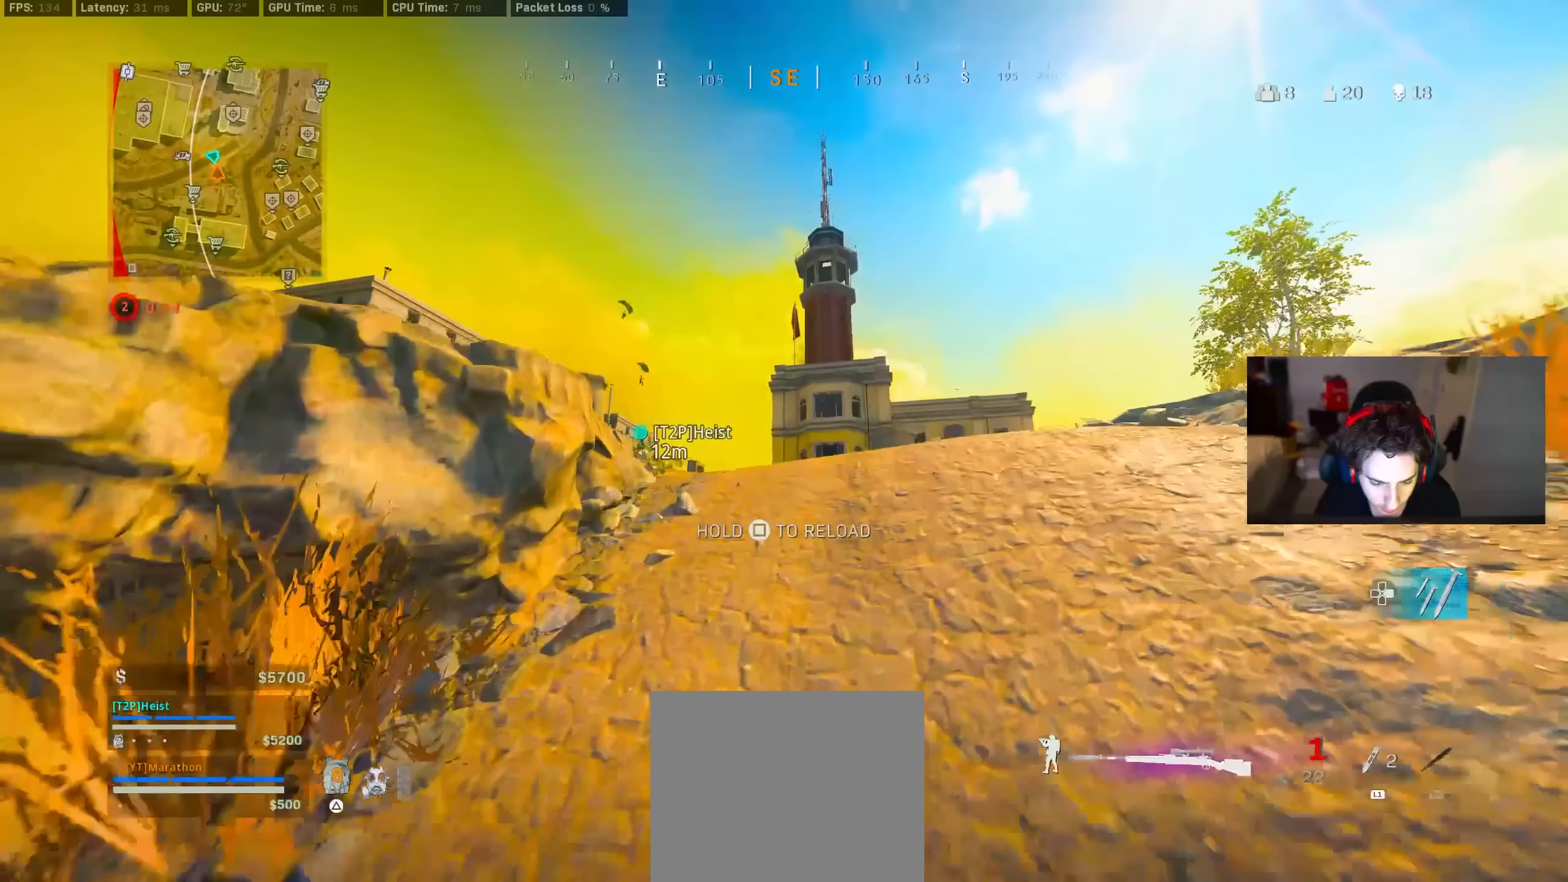
{"buttons": [], "left_stick": "up", "right_stick": "center", "events": [[117, "TRIANGLE", "down"], [150, "TRIANGLE", "up"], [200, "TRIANGLE", "down"], [317, "TRIANGLE", "up"], [367, "TRIANGLE", "down"], [467, "TRIANGLE", "up"]]}
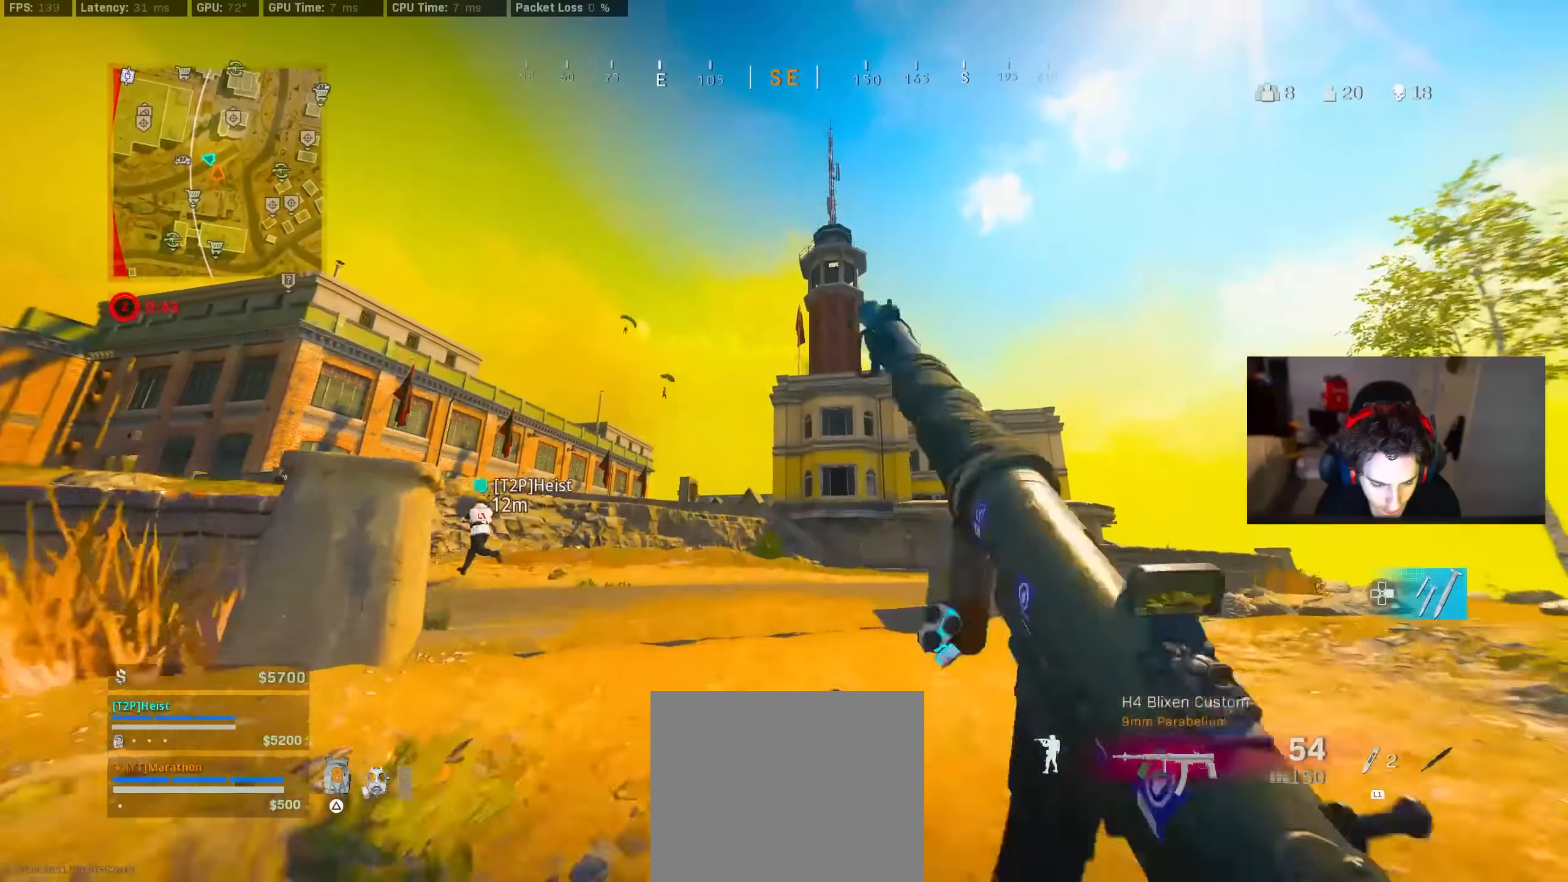
{"buttons": ["L2"], "left_stick": "left", "right_stick": "center", "events": [[117, "right_stick", "left"], [150, "R3", "down"], [150, "left_stick", "up-left"], [167, "right_stick", "center"], [283, "R3", "up"], [333, "R3", "down"], [333, "left_stick", "left"], [383, "L2", "down"], [483, "R3", "up"]]}
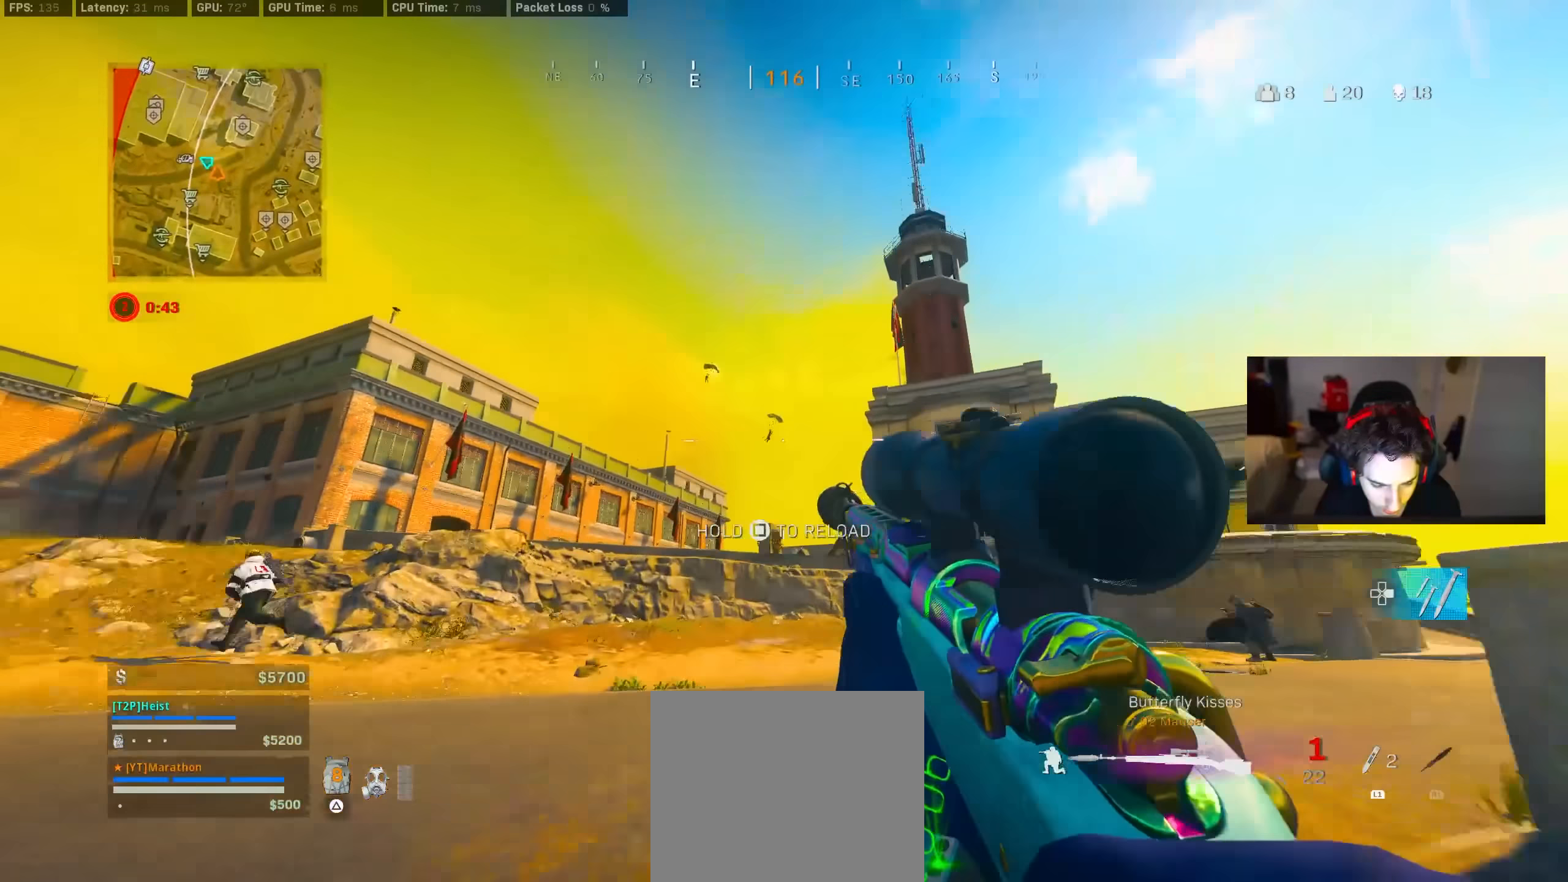
{"buttons": ["L2", "L3"], "left_stick": "center", "right_stick": "right", "events": [[83, "left_stick", "center"], [117, "L3", "down"], [183, "right_stick", "down-right"], [300, "right_stick", "right"]]}
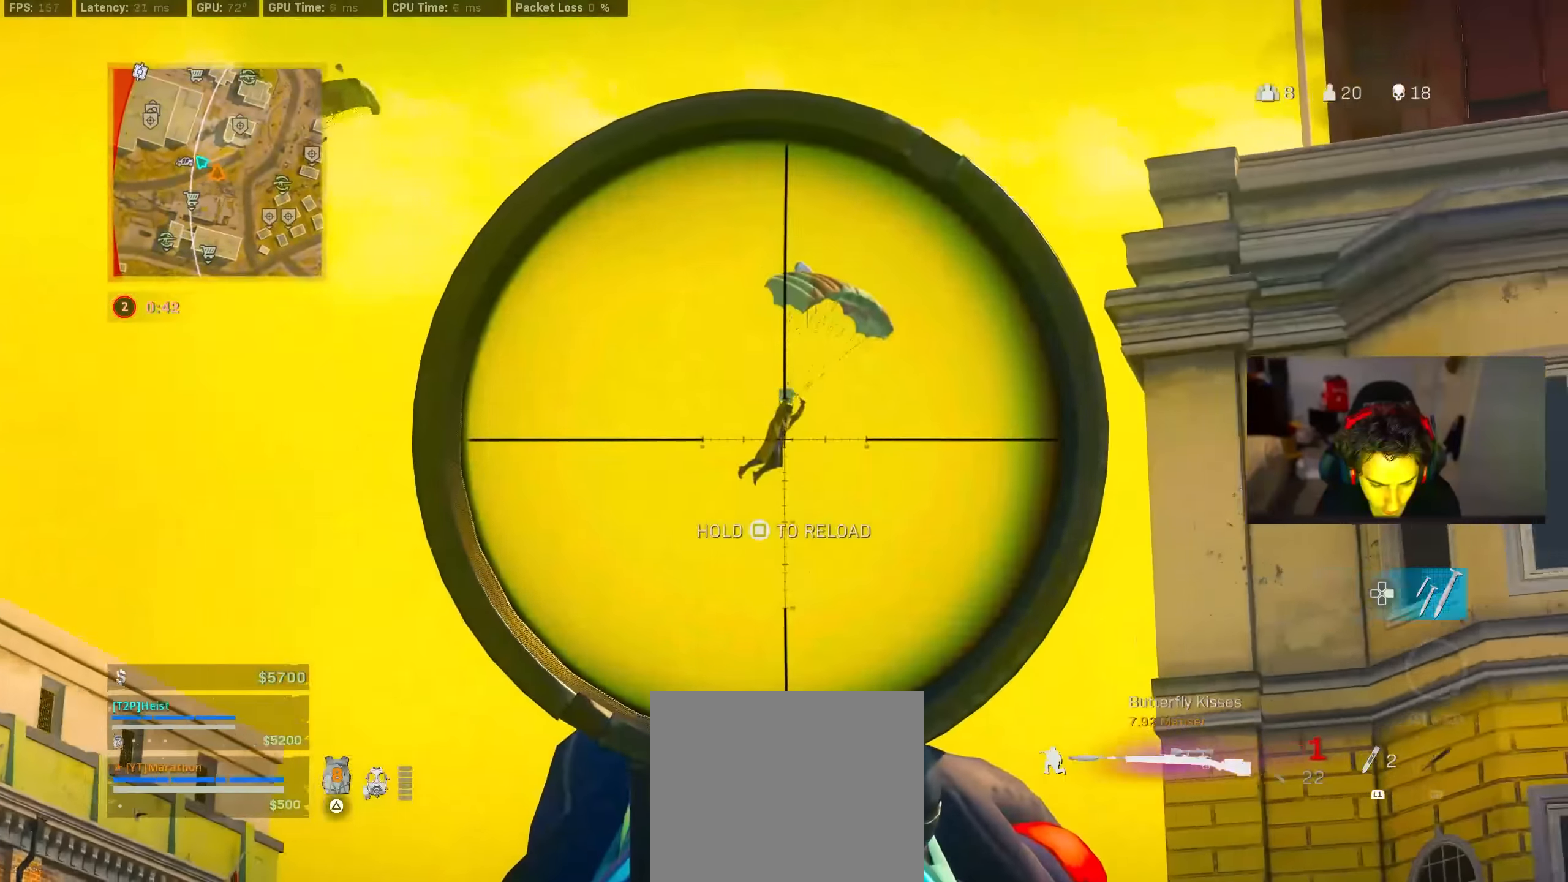
{"buttons": [], "left_stick": "up", "right_stick": "down", "events": [[133, "R2", "down"], [133, "right_stick", "center"], [167, "L2", "up"], [167, "left_stick", "up-right"], [200, "CROSS", "down"], [200, "TRIANGLE", "down"], [217, "R2", "up"], [250, "L3", "up"], [283, "CROSS", "up"], [283, "TRIANGLE", "up"], [317, "left_stick", "up"], [450, "right_stick", "down"]]}
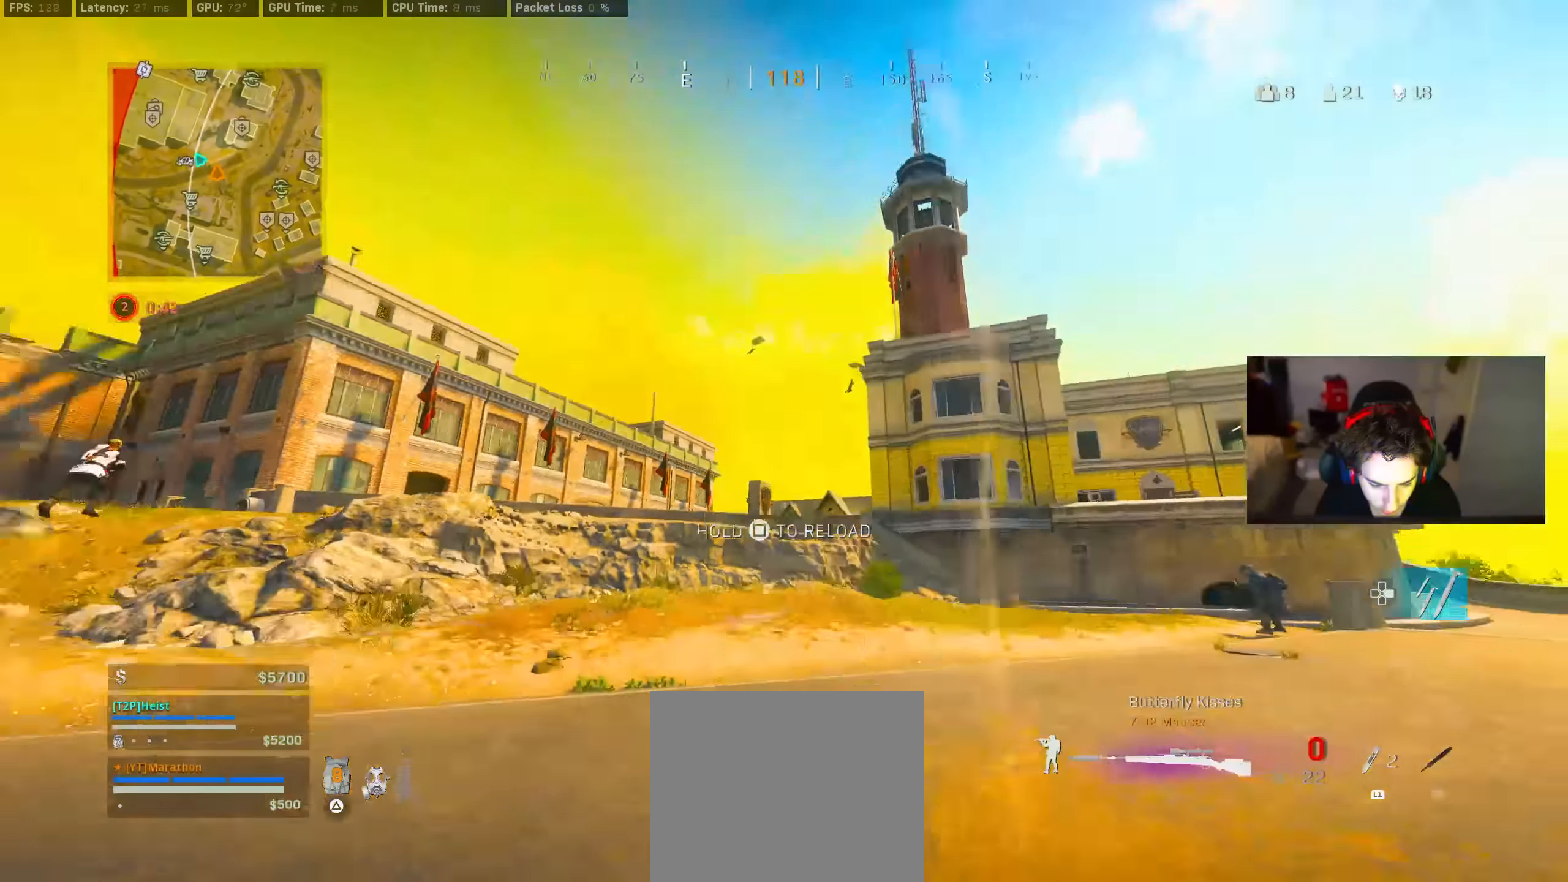
{"buttons": [], "left_stick": "up", "right_stick": "center", "events": [[83, "right_stick", "right"], [183, "right_stick", "center"], [283, "TRIANGLE", "down"], [333, "TRIANGLE", "up"], [417, "TRIANGLE", "down"], [483, "TRIANGLE", "up"]]}
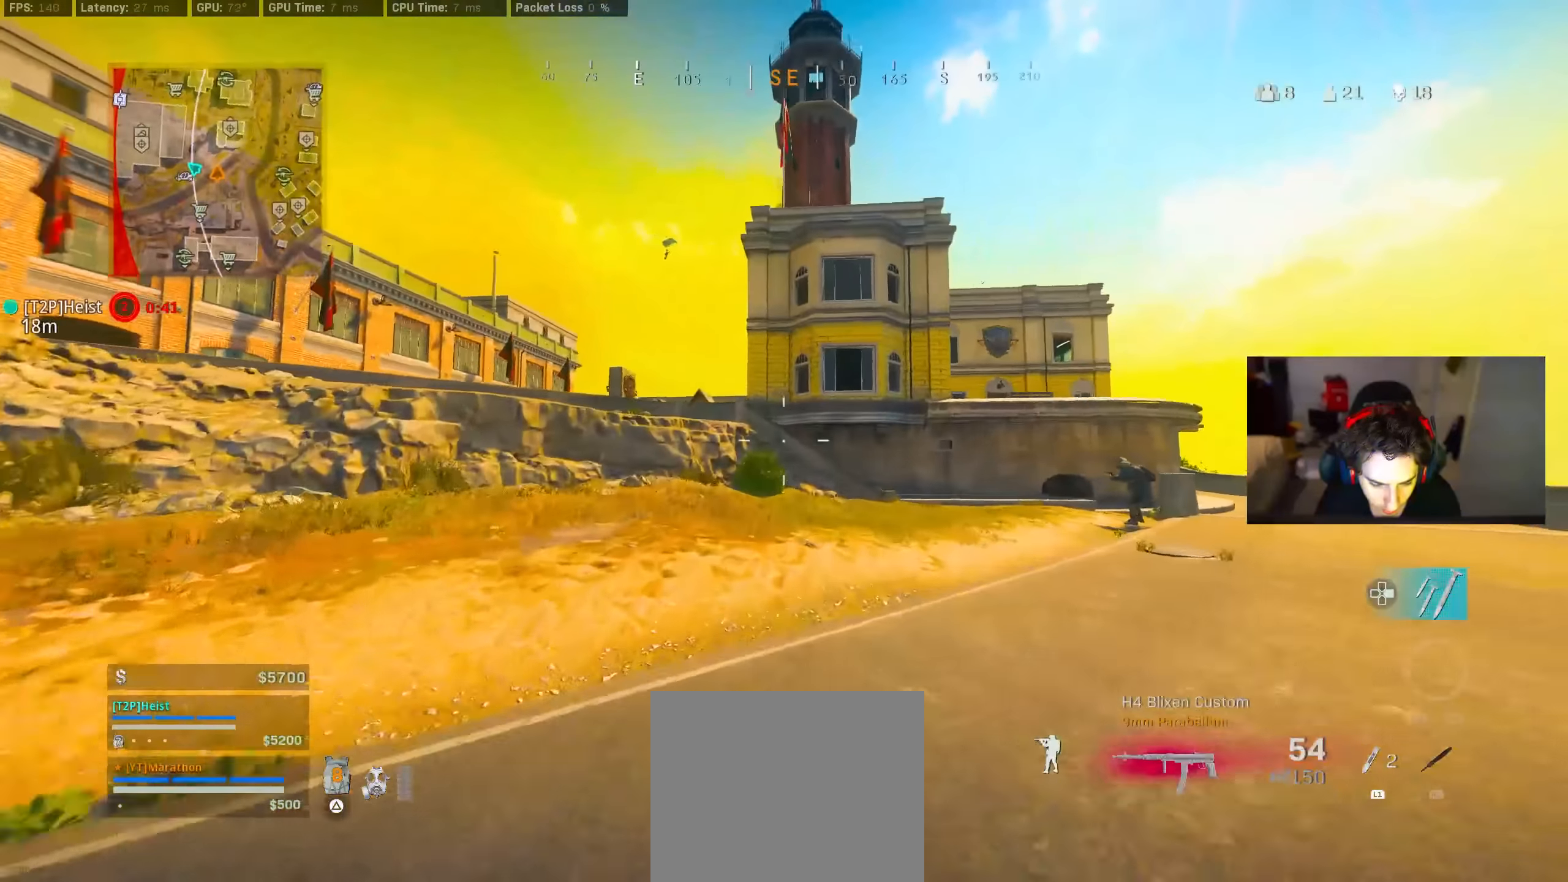
{"buttons": ["CROSS"], "left_stick": "up-right", "right_stick": "center", "events": [[183, "right_stick", "right"], [283, "left_stick", "up-right"], [367, "right_stick", "center"], [450, "CROSS", "down"]]}
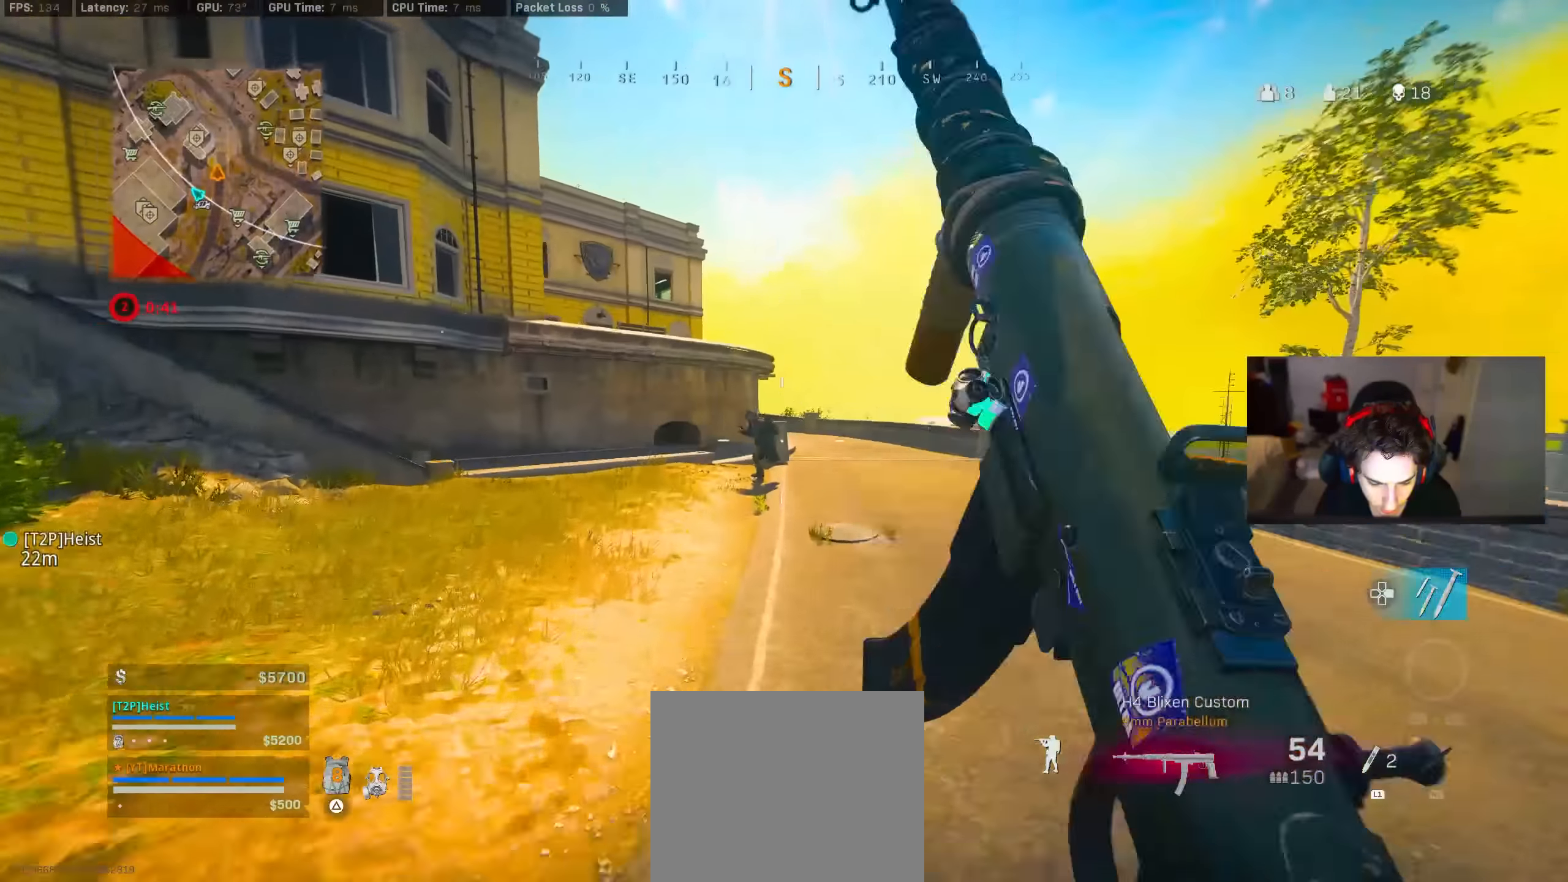
{"buttons": ["CROSS", "L2", "R2"], "left_stick": "up", "right_stick": "center", "events": [[17, "L2", "down"], [50, "CROSS", "up"], [100, "right_stick", "up-left"], [117, "left_stick", "up"], [183, "R2", "down"], [183, "right_stick", "center"], [283, "right_stick", "left"], [350, "right_stick", "center"], [500, "CROSS", "down"]]}
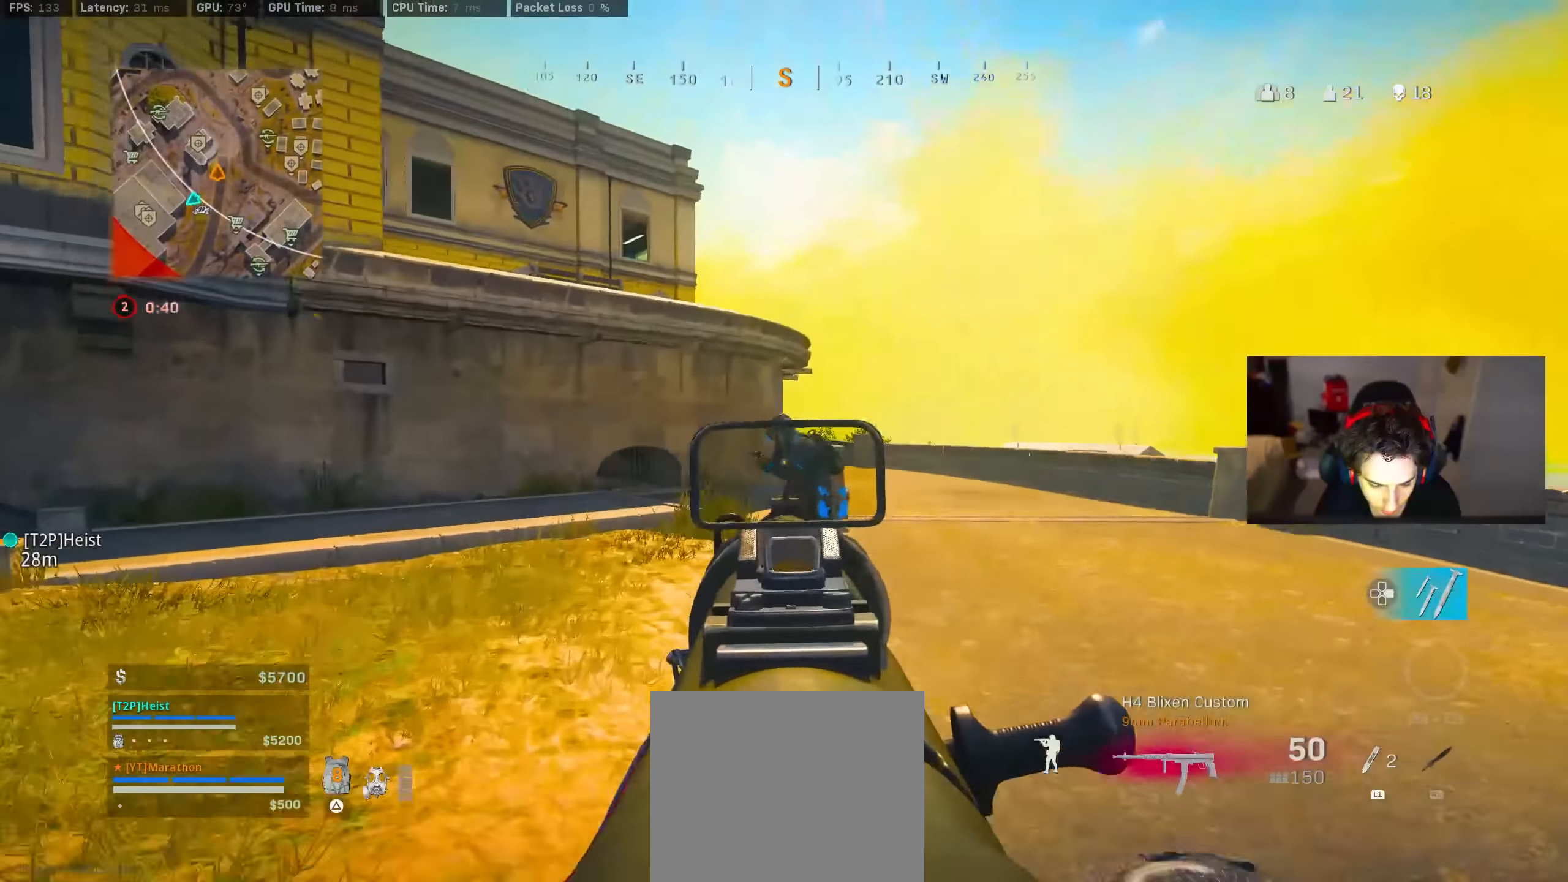
{"buttons": [], "left_stick": "down-right", "right_stick": "down", "events": [[83, "CROSS", "up"], [217, "right_stick", "down"], [333, "L2", "up"], [350, "R2", "up"], [450, "left_stick", "down-right"]]}
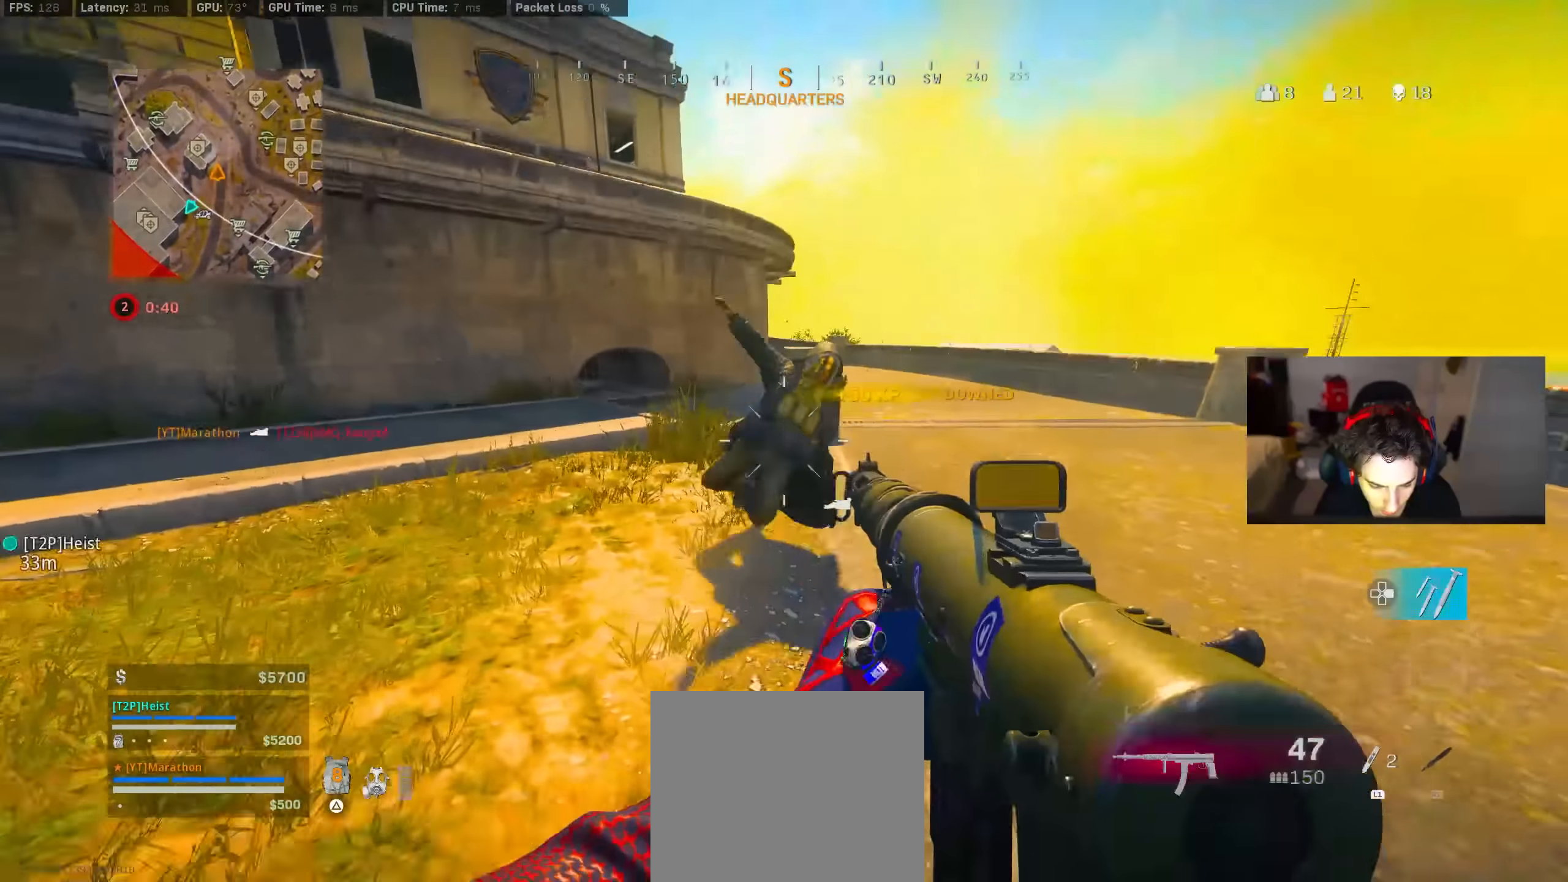
{"buttons": ["L2", "R2"], "left_stick": "right", "right_stick": "center"}
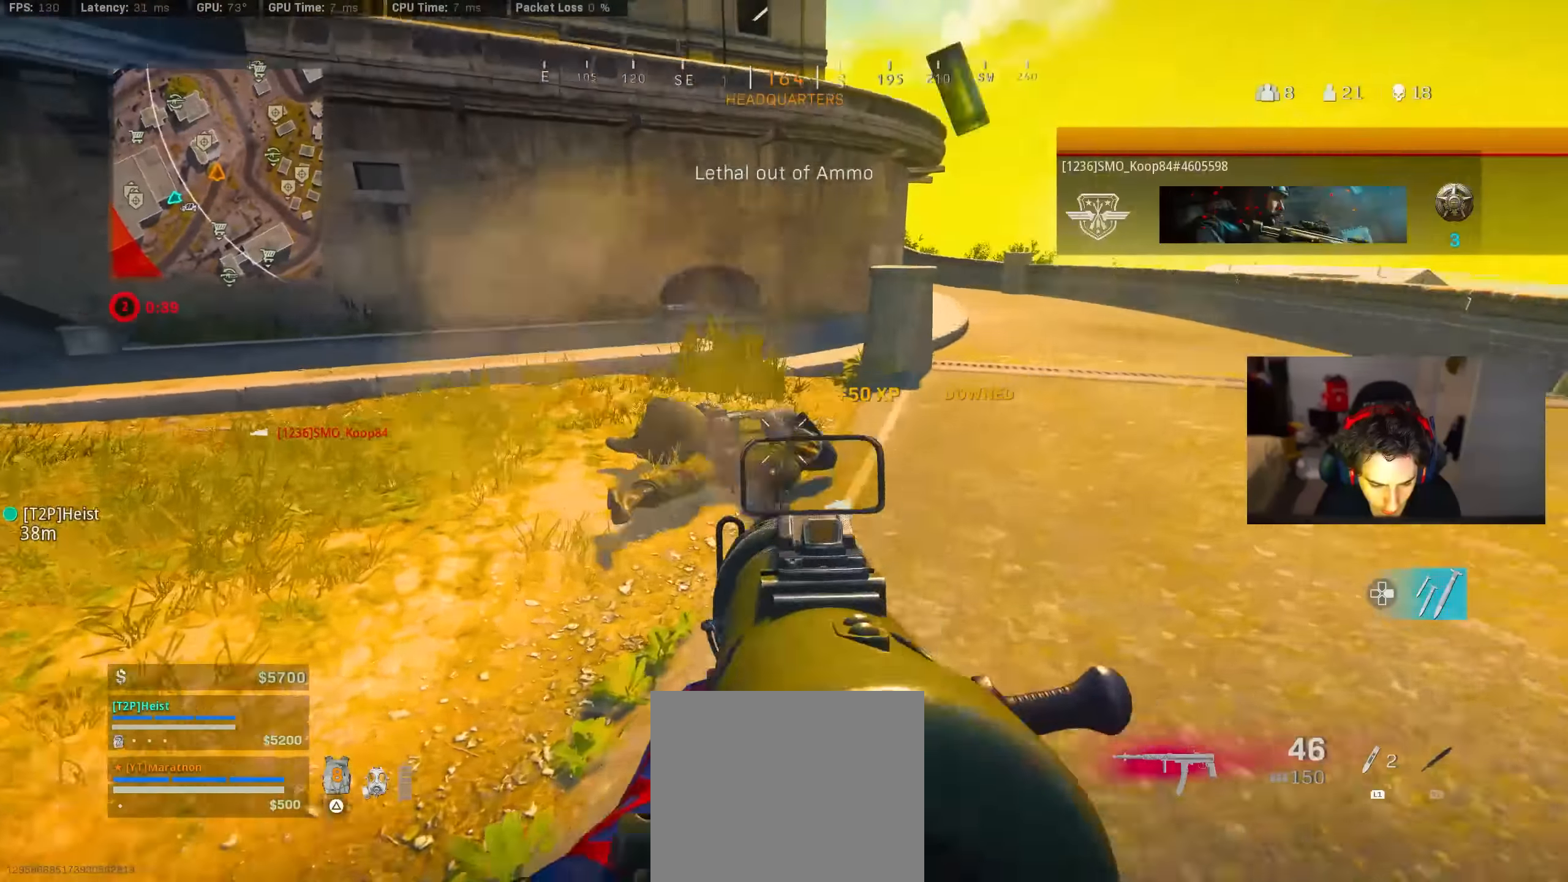
{"buttons": [], "left_stick": "up", "right_stick": "center", "events": [[133, "right_stick", "left"], [317, "left_stick", "up"], [317, "right_stick", "center"], [383, "TRIANGLE", "down"], [450, "L2", "up"], [450, "R2", "up"], [450, "TRIANGLE", "up"]]}
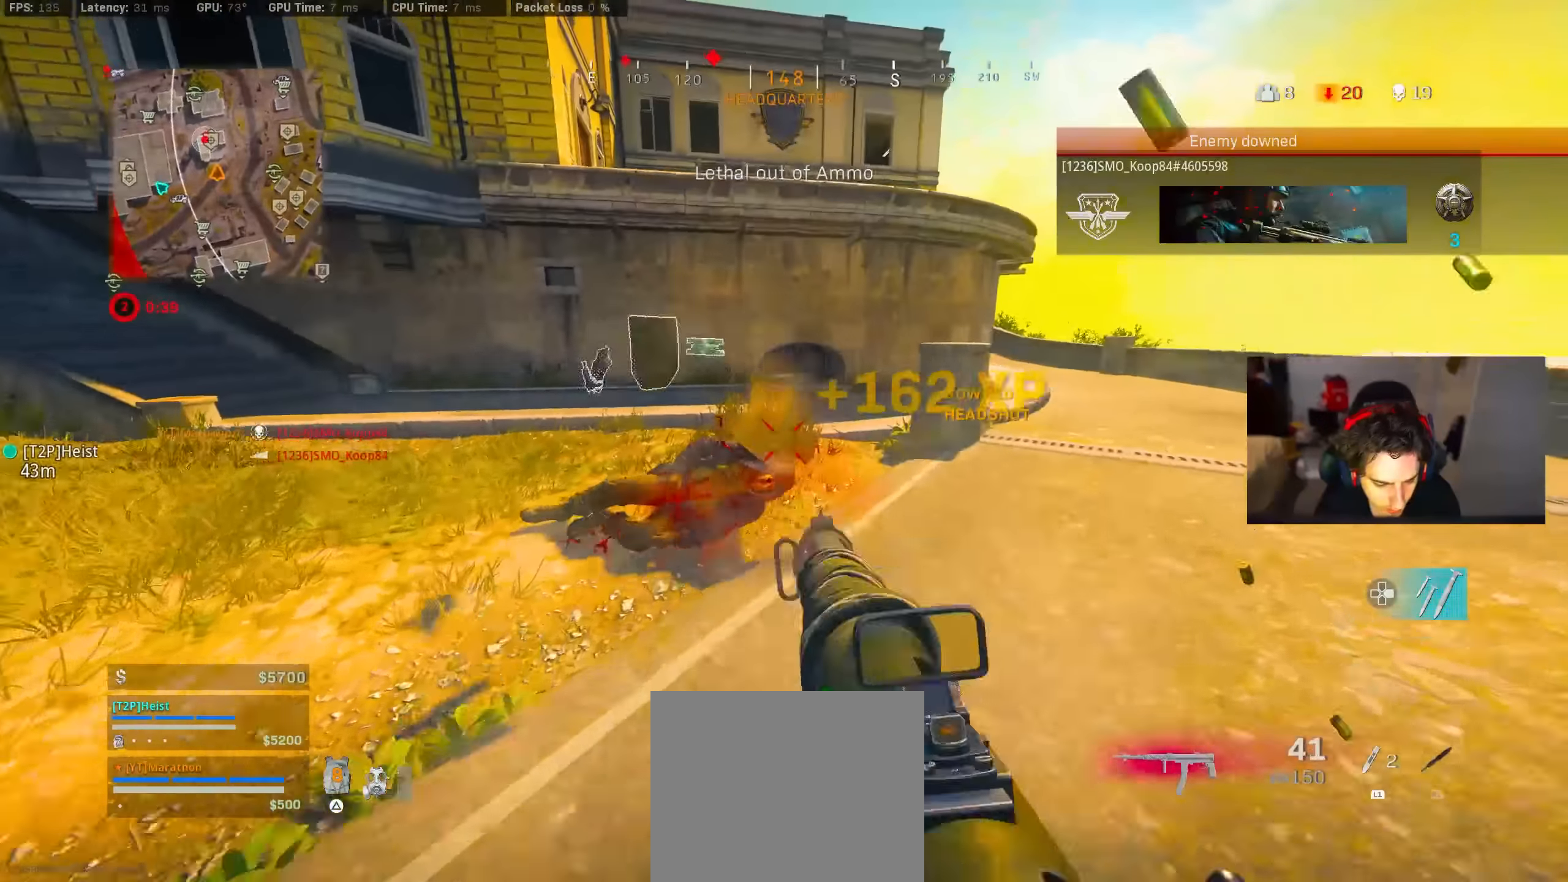
{"buttons": [], "left_stick": "up", "right_stick": "center", "events": [[83, "right_stick", "up-right"], [183, "CROSS", "down"], [183, "left_stick", "up-right"], [183, "right_stick", "center"], [200, "SQUARE", "down"], [250, "CROSS", "up"], [283, "left_stick", "center"], [417, "left_stick", "up"], [483, "SQUARE", "up"]]}